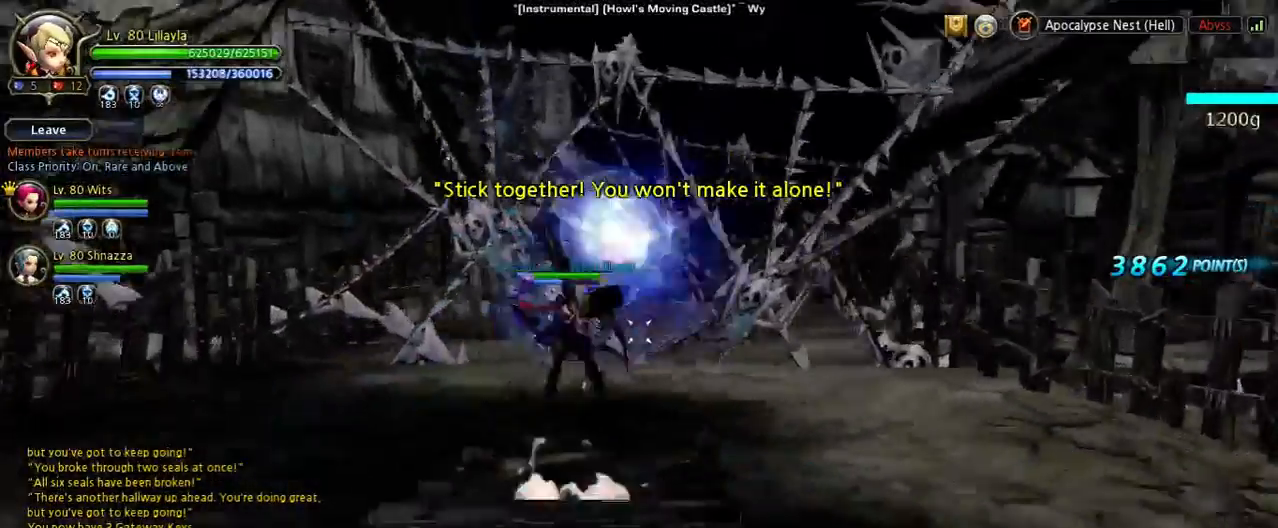
Gameplay with keyboard; each line is a JSON object with the keys held at the frame after it. "events" lists presses ("down") and releases ("up") of "1", "2", "3", "4", "5", "6", "a", "b", "c", "d", "n", "s", "shift", "space", "tilde", "v", "w", "x" and "z" between this image and that frame as [ms after this image, input, new state], when the widget could be followed in between. No other keys are recorded. Mouse input is not recorded. Not read: other_keys.
{"keys": ["w"], "events": [[67, "shift", "down"], [433, "shift", "up"]]}
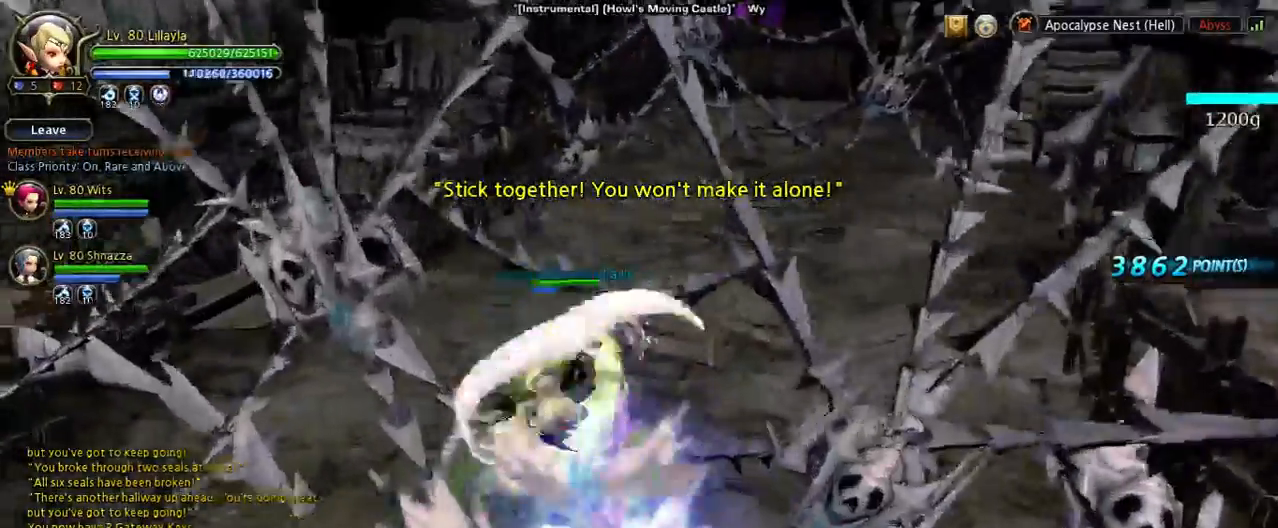
{"keys": ["w"], "events": []}
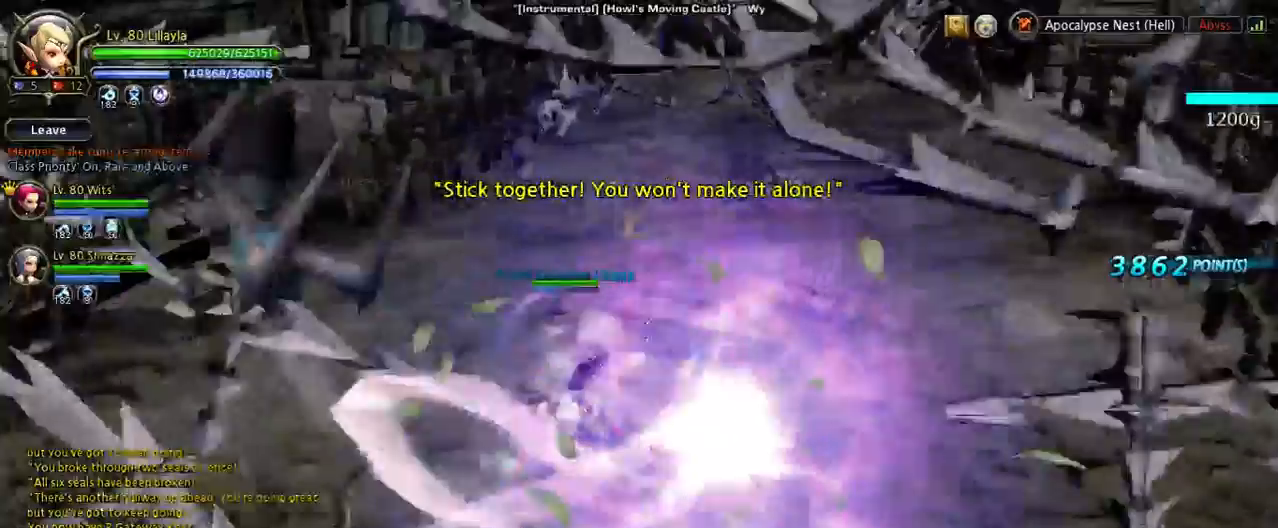
{"keys": ["shift", "w"], "events": [[100, "n", "down"], [267, "n", "up"], [300, "n", "down"], [400, "n", "up"], [500, "shift", "down"]]}
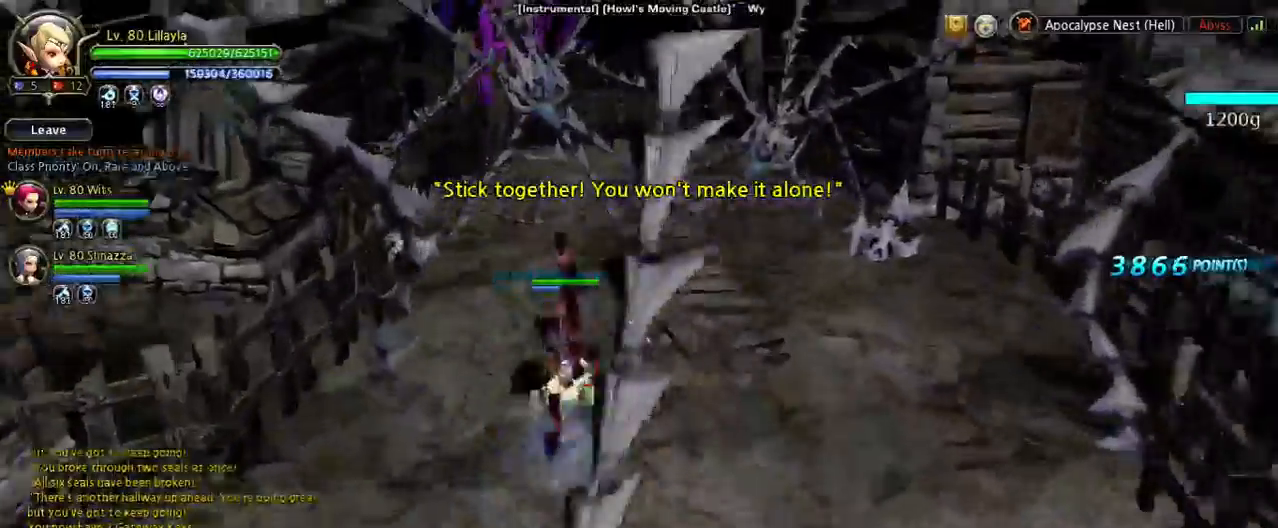
{"keys": [], "events": [[433, "shift", "up"], [433, "w", "up"]]}
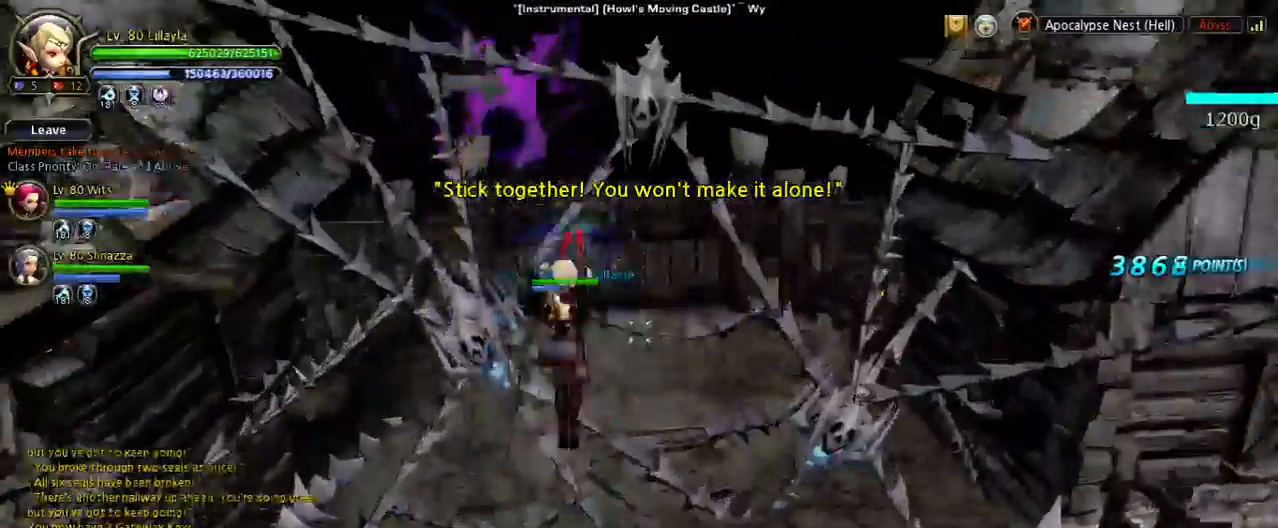
{"keys": [], "events": []}
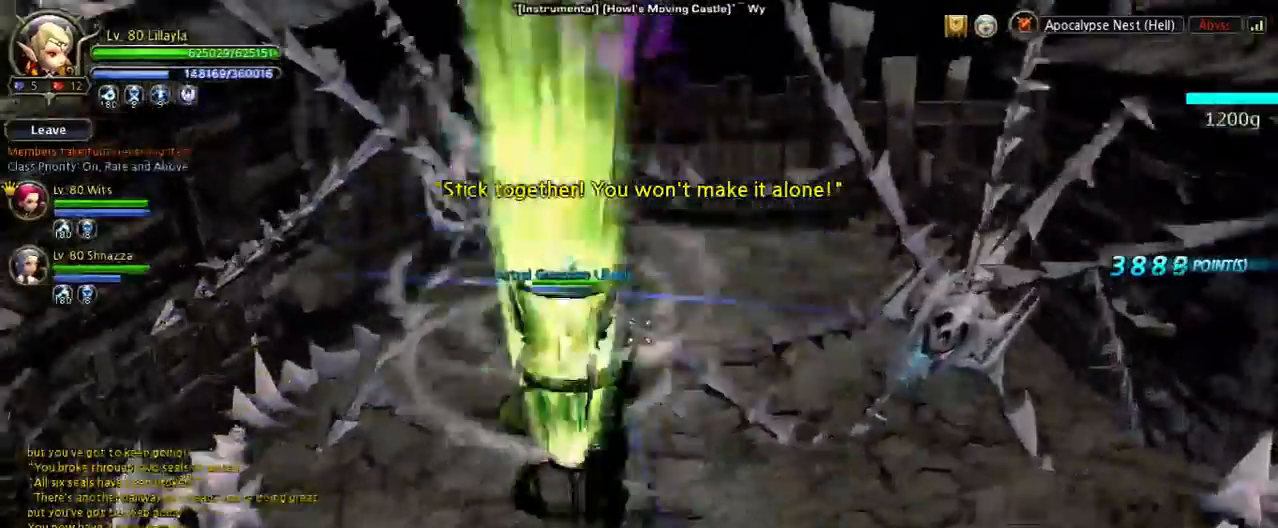
{"keys": [], "events": []}
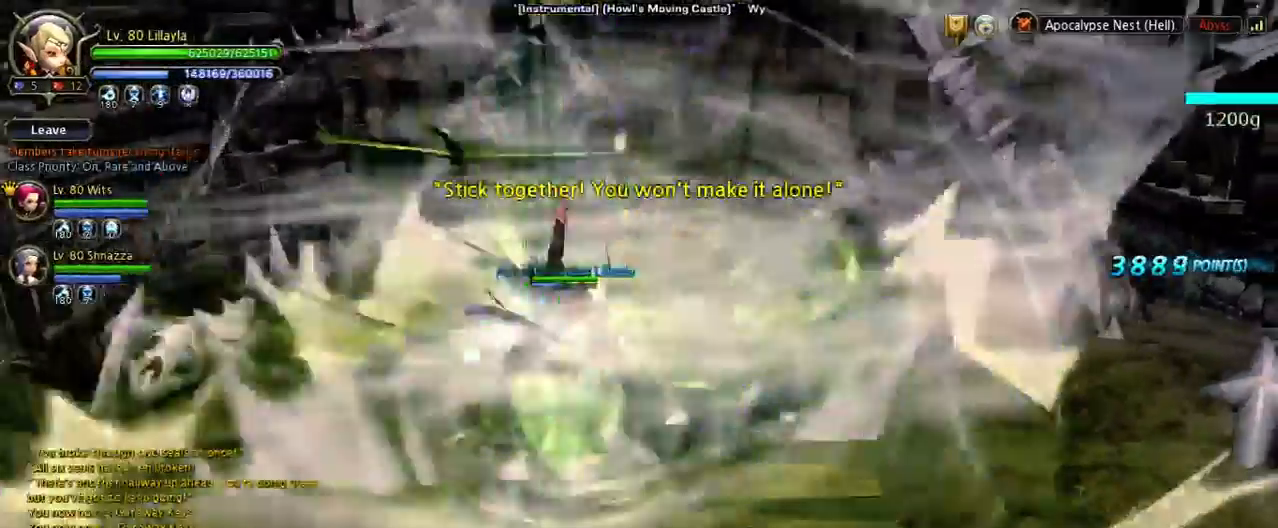
{"keys": [], "events": []}
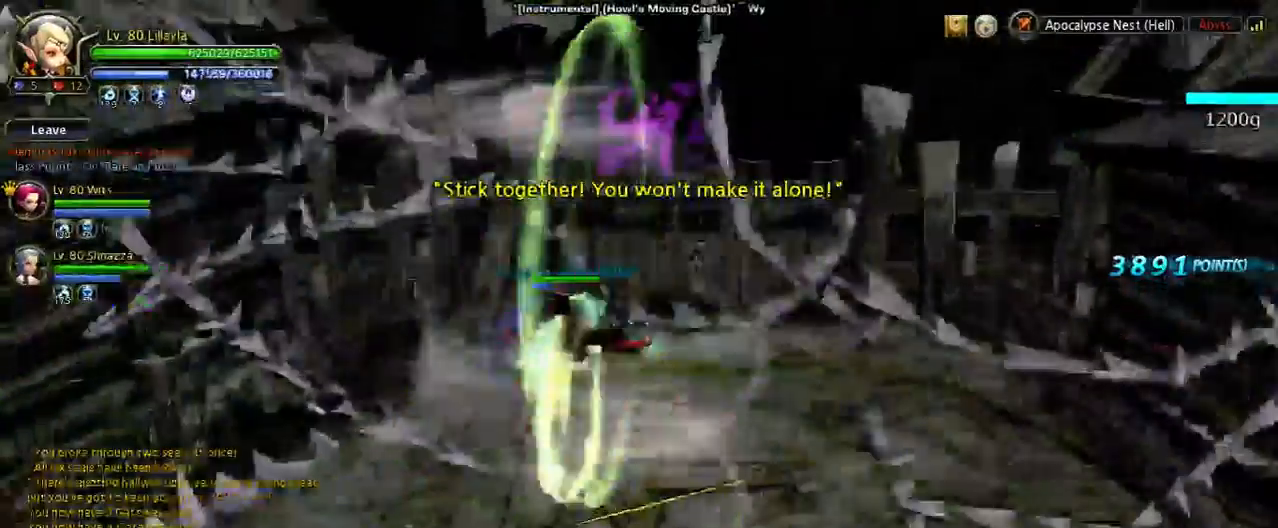
{"keys": ["w"], "events": [[33, "shift", "down"], [67, "w", "down"], [367, "shift", "up"]]}
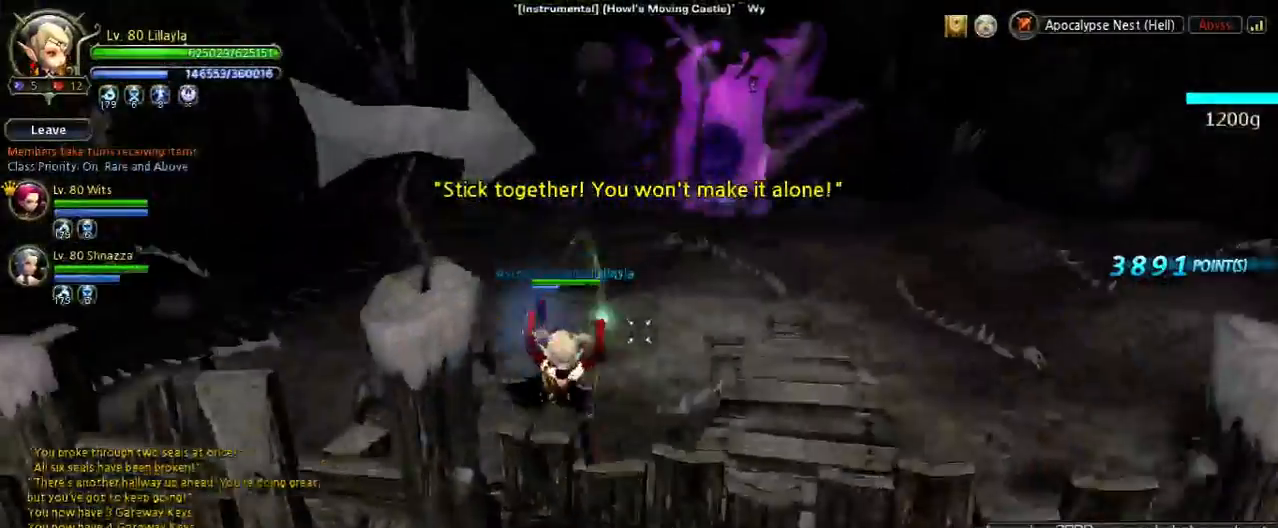
{"keys": ["shift", "w"], "events": [[33, "w", "up"], [333, "w", "down"], [400, "shift", "down"]]}
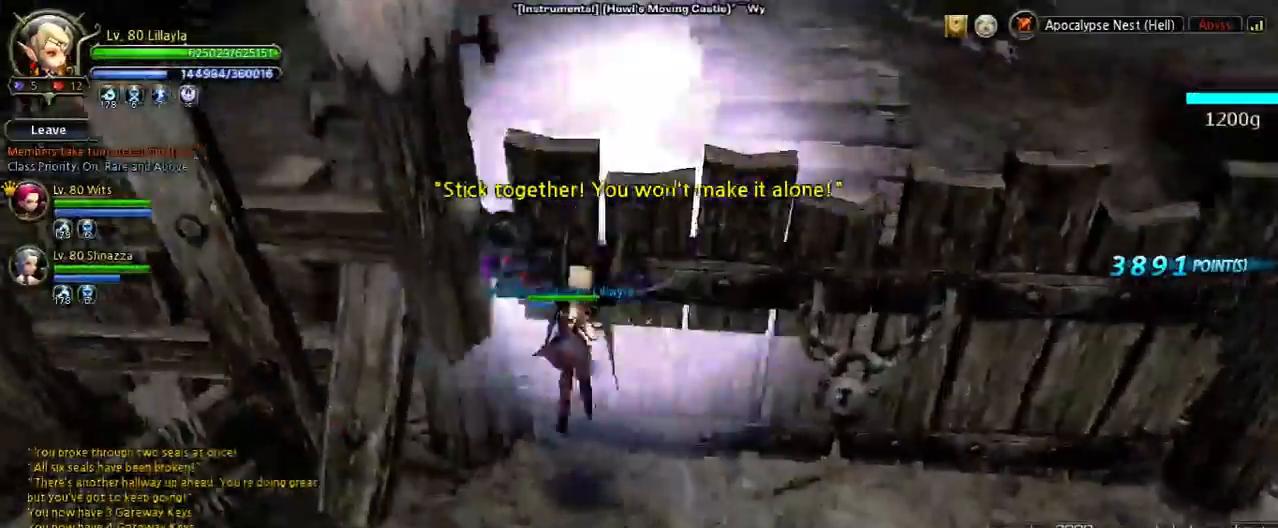
{"keys": ["d", "w"], "events": [[300, "shift", "up"], [433, "d", "down"]]}
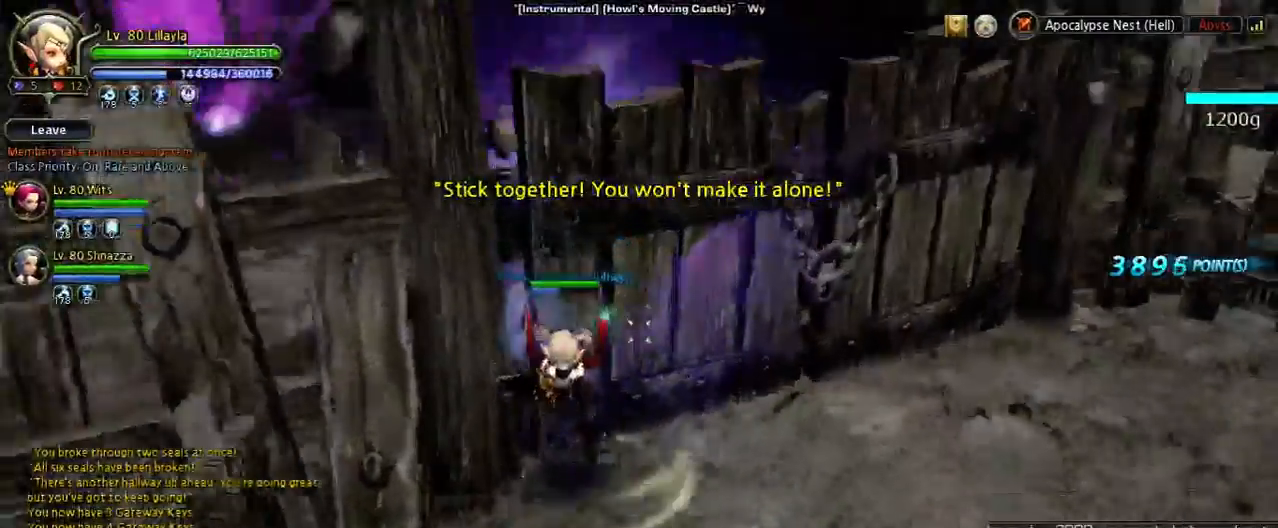
{"keys": ["d"], "events": [[300, "w", "up"]]}
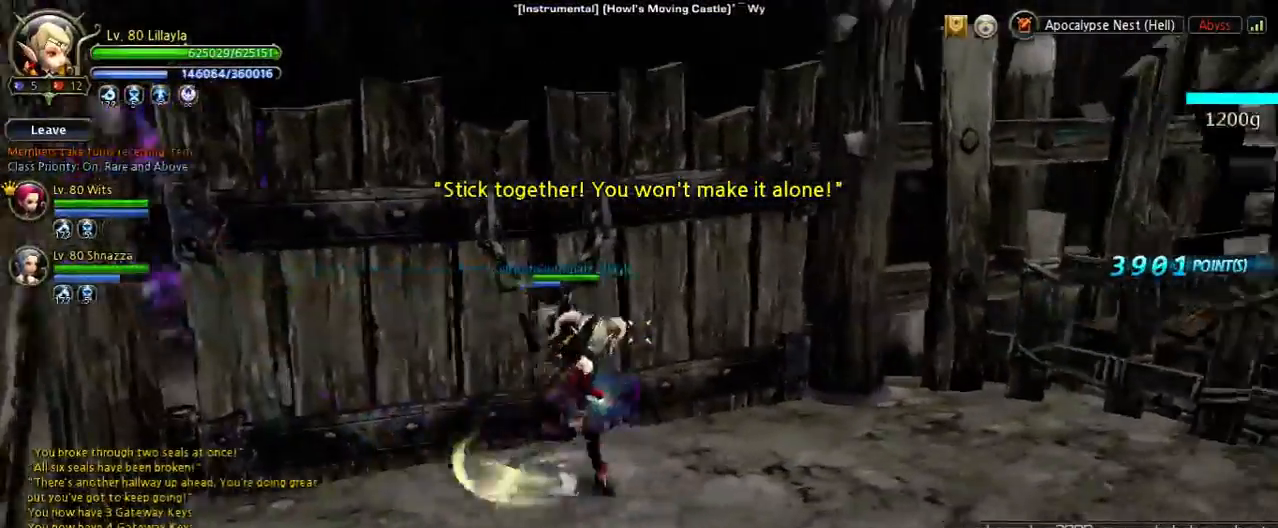
{"keys": [], "events": [[33, "2", "down"], [100, "d", "up"], [167, "2", "up"], [233, "2", "down"], [400, "2", "up"]]}
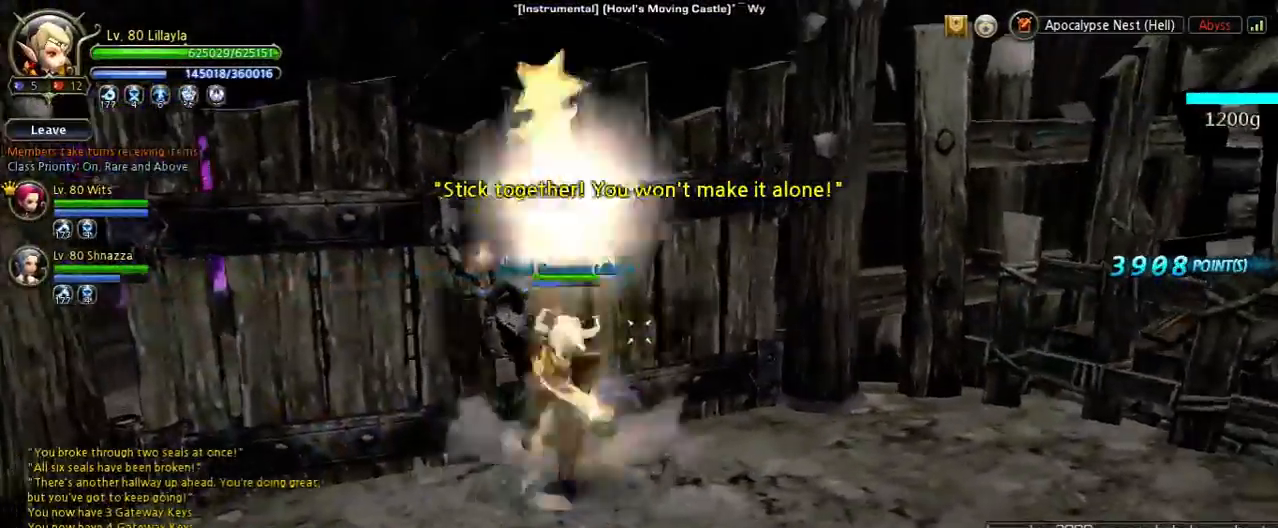
{"keys": ["shift", "space"], "events": [[300, "w", "down"], [367, "shift", "down"], [433, "space", "down"], [500, "w", "up"]]}
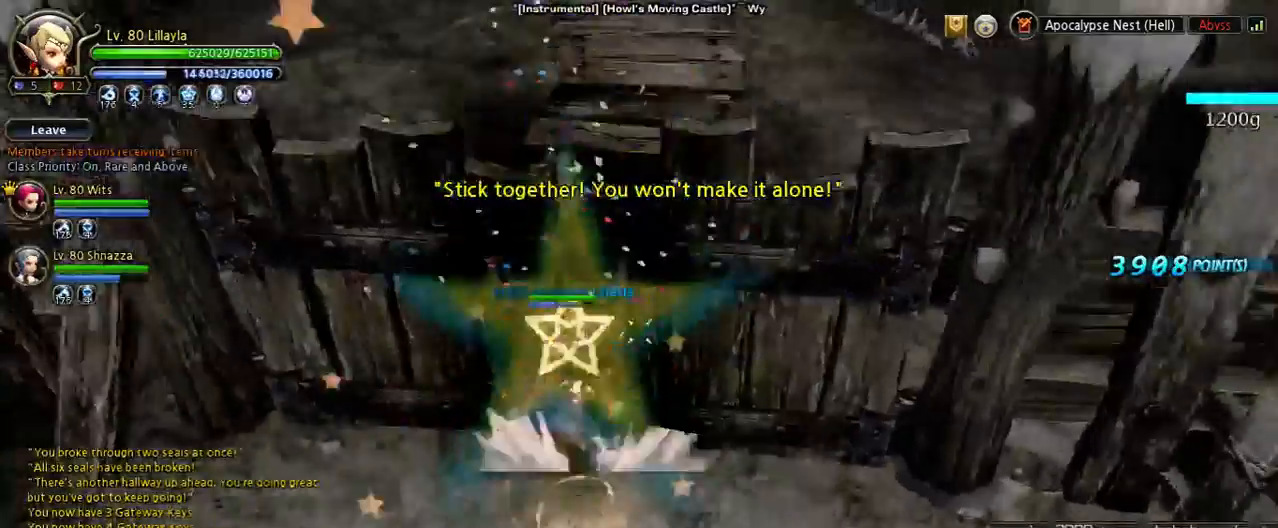
{"keys": ["s", "shift"], "events": [[100, "s", "down"], [133, "space", "up"]]}
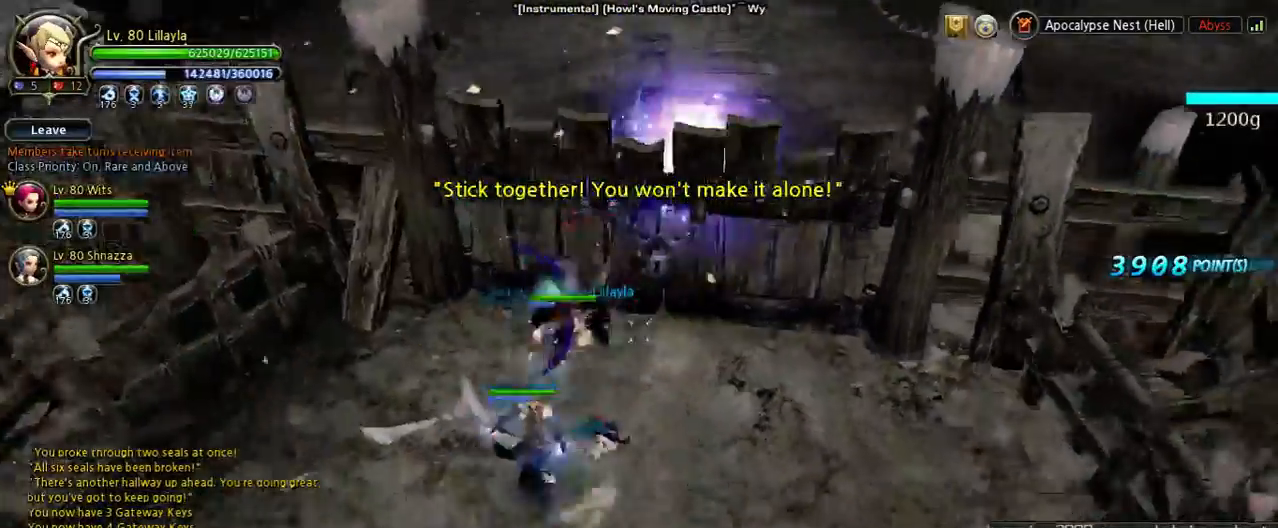
{"keys": ["w"], "events": [[33, "shift", "up"], [100, "s", "up"], [400, "w", "down"]]}
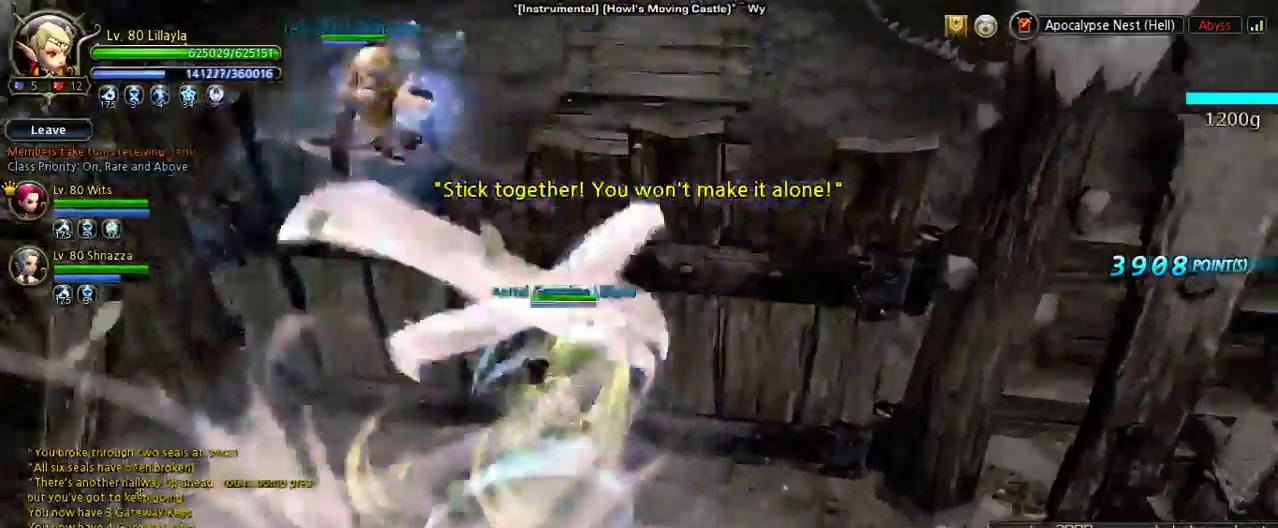
{"keys": ["w"], "events": [[200, "3", "down"], [333, "3", "up"]]}
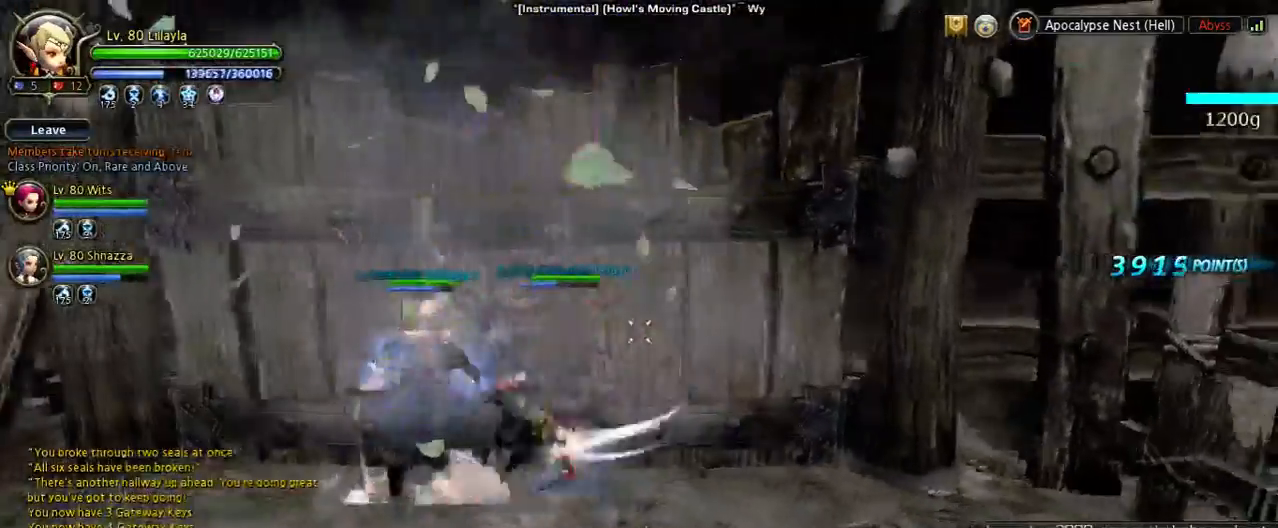
{"keys": ["s", "shift"], "events": [[67, "shift", "down"], [233, "w", "up"], [300, "s", "down"]]}
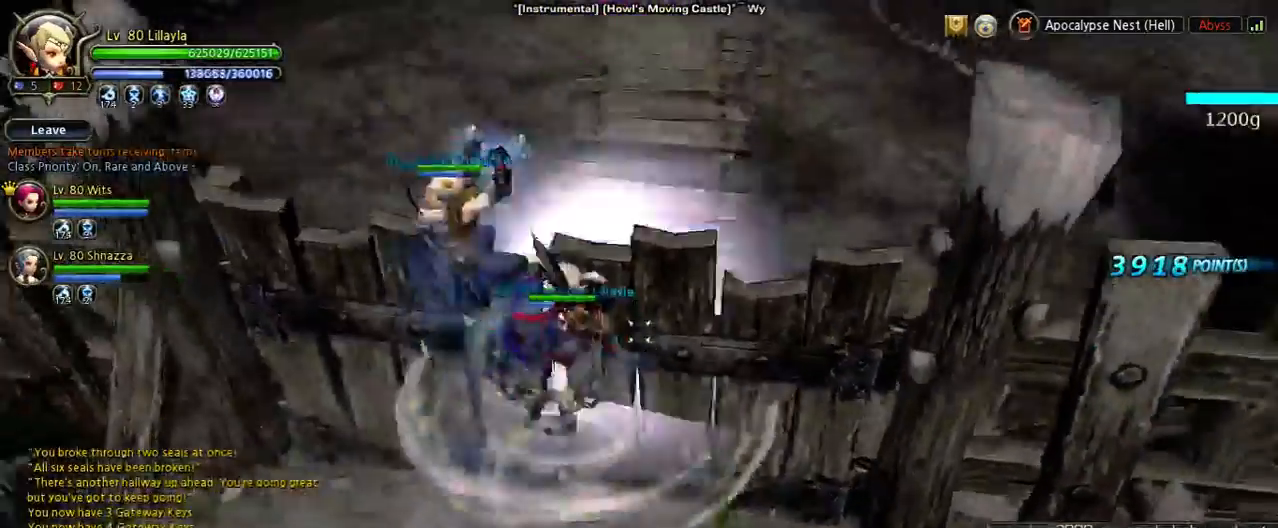
{"keys": [], "events": [[267, "s", "up"], [267, "shift", "up"]]}
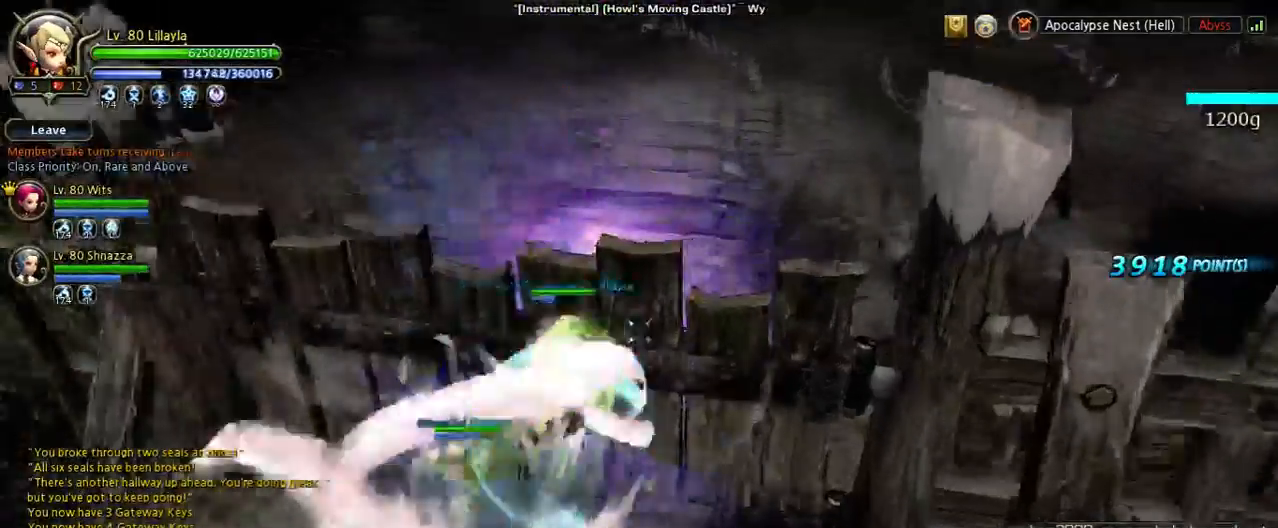
{"keys": ["space", "w"], "events": [[200, "a", "down"], [200, "shift", "down"], [267, "w", "down"], [433, "a", "up"], [500, "shift", "up"], [500, "space", "down"]]}
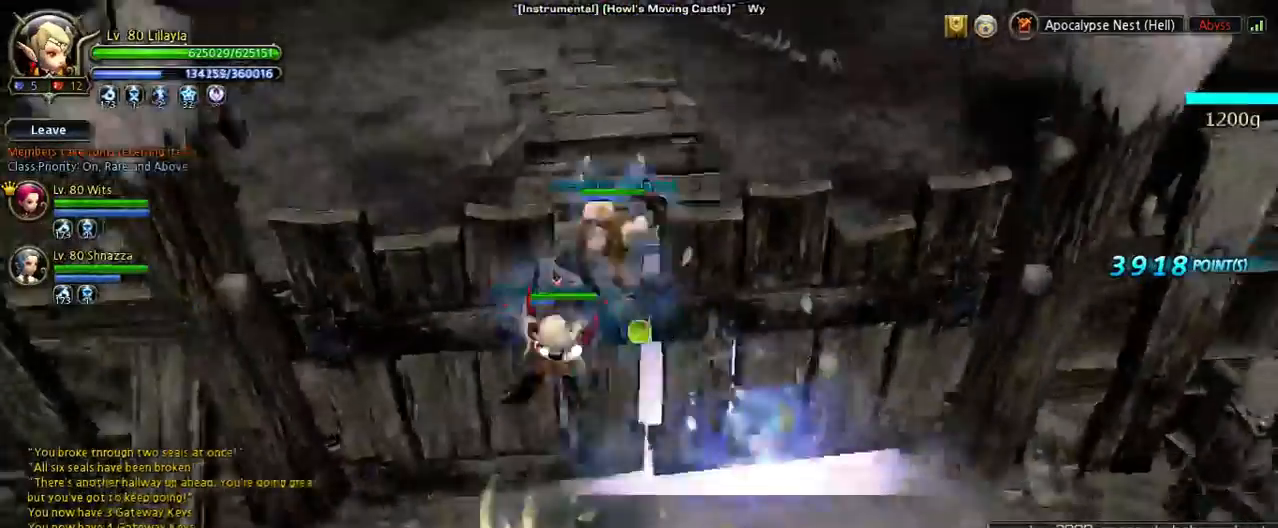
{"keys": ["space", "w"], "events": [[233, "space", "up"], [467, "space", "down"]]}
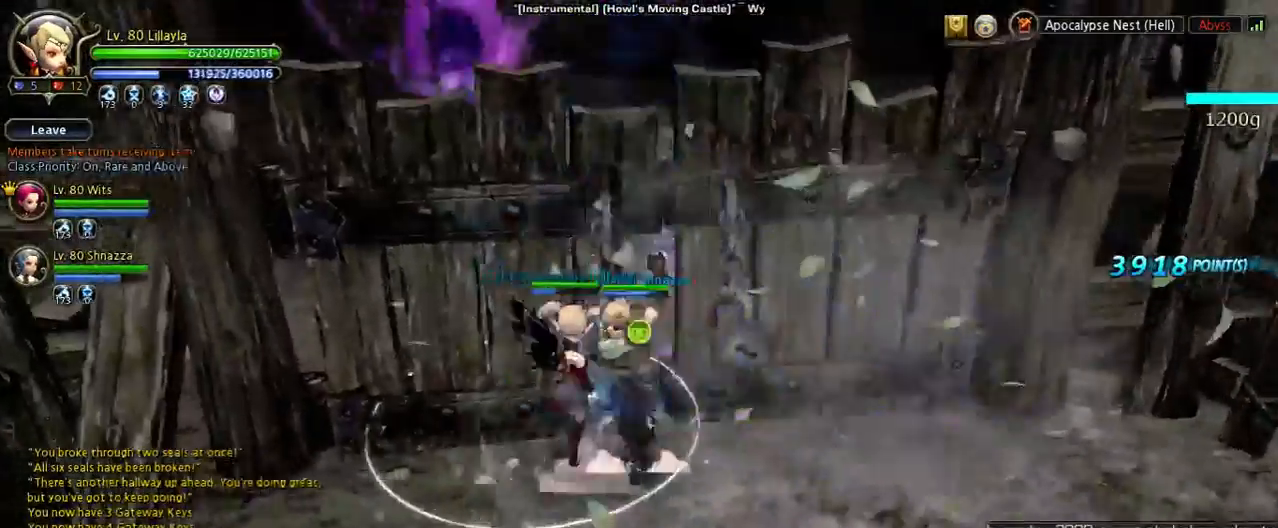
{"keys": ["w"], "events": [[200, "space", "up"]]}
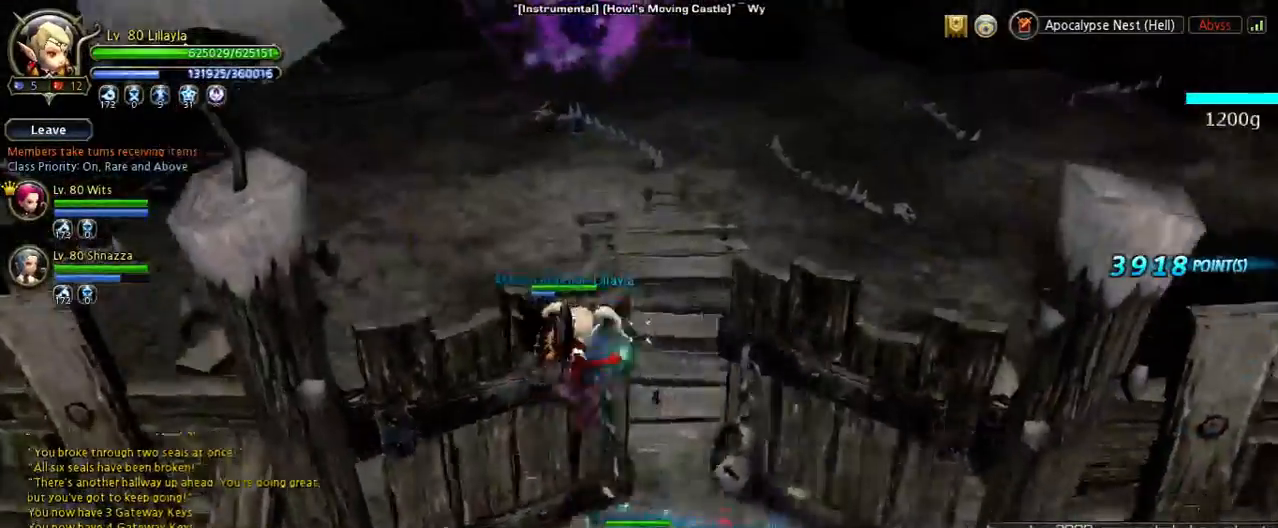
{"keys": ["space", "w"], "events": [[367, "space", "down"]]}
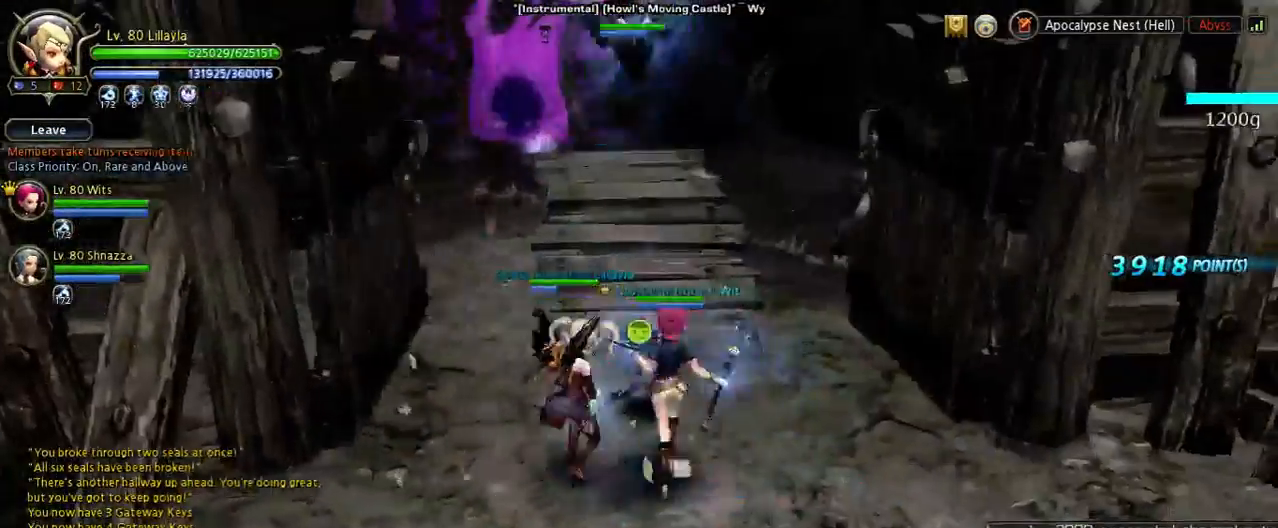
{"keys": ["w"], "events": [[133, "space", "up"]]}
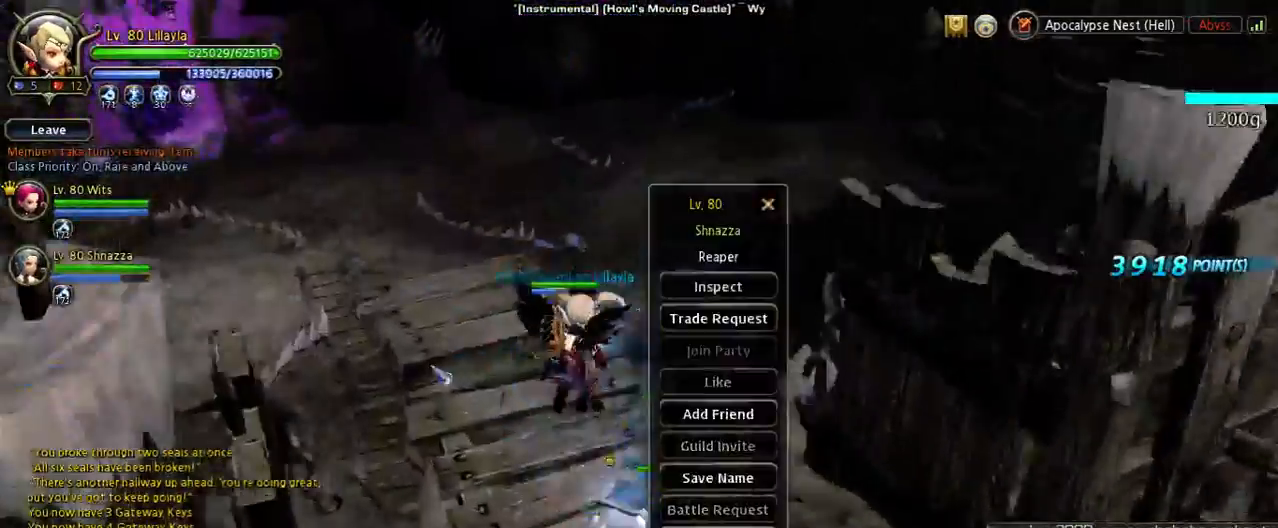
{"keys": [], "events": [[400, "w", "up"]]}
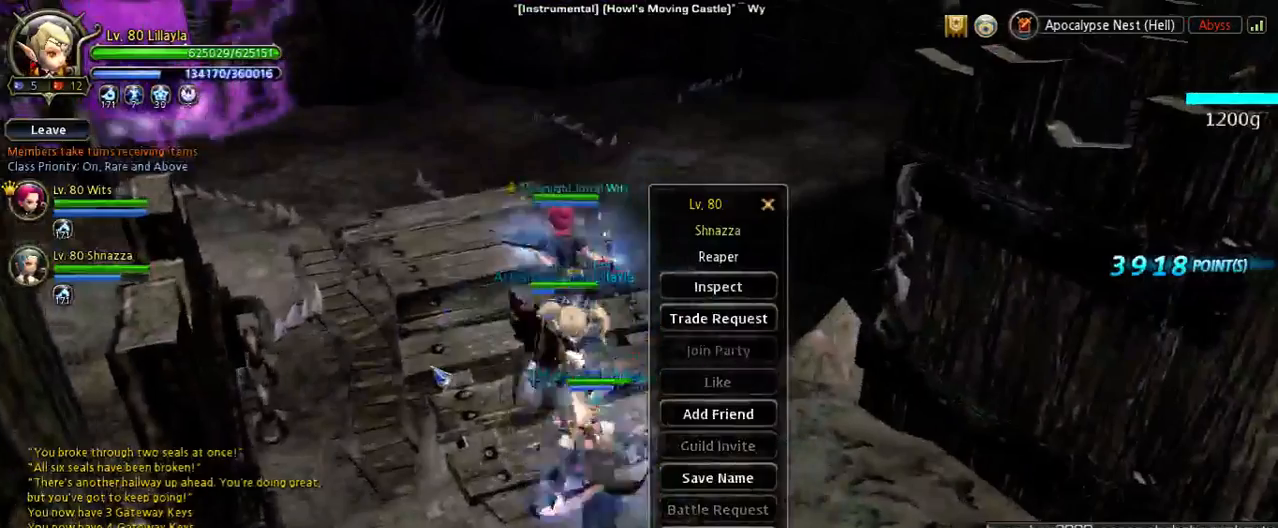
{"keys": [], "events": [[133, "w", "down"], [367, "w", "up"]]}
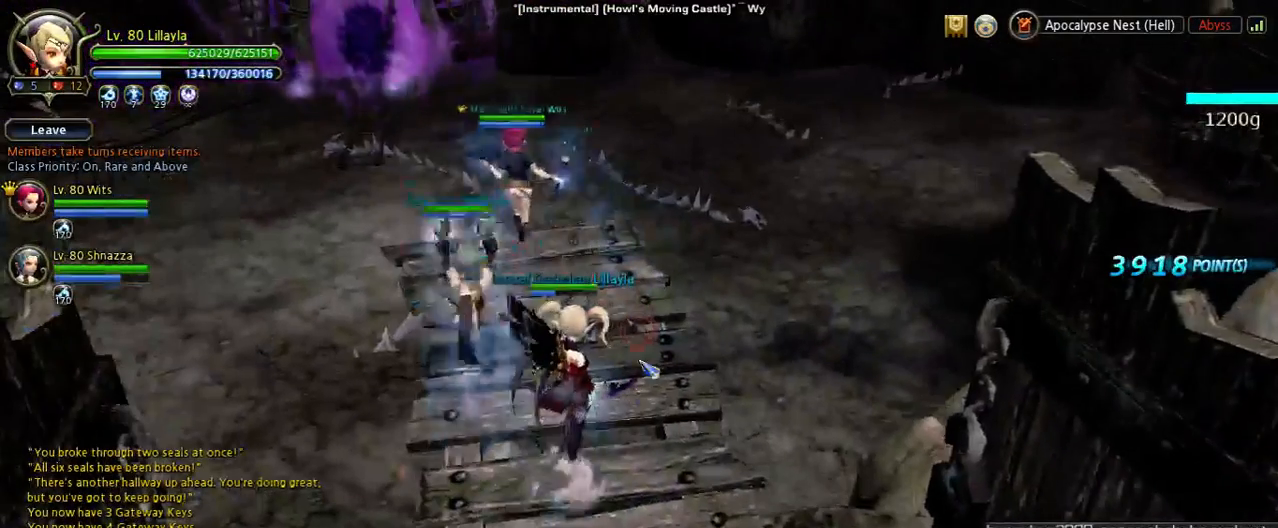
{"keys": [], "events": []}
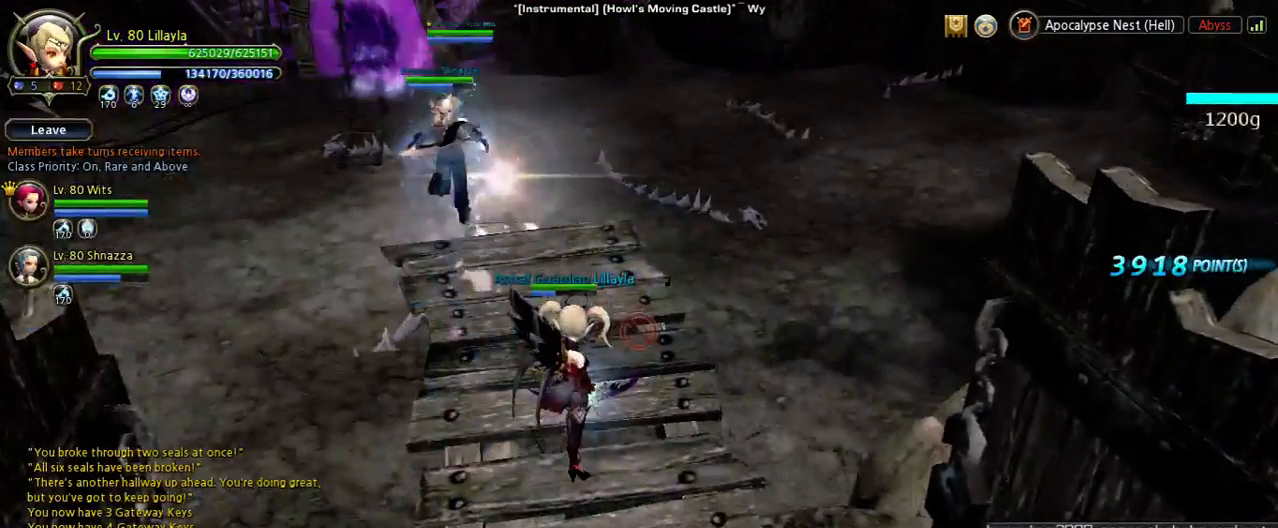
{"keys": [], "events": []}
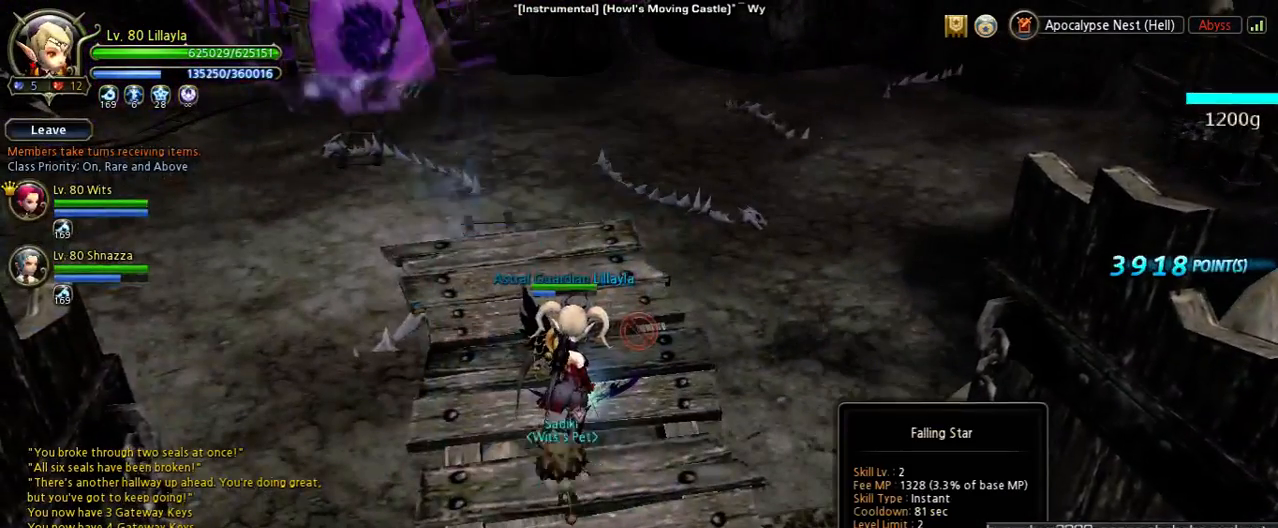
{"keys": [], "events": []}
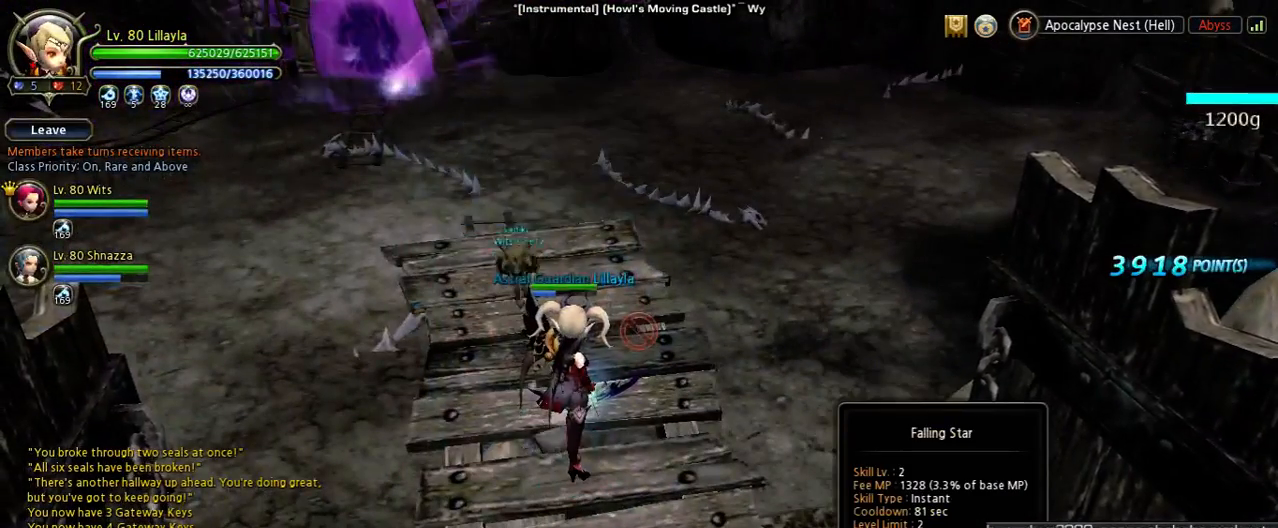
{"keys": [], "events": []}
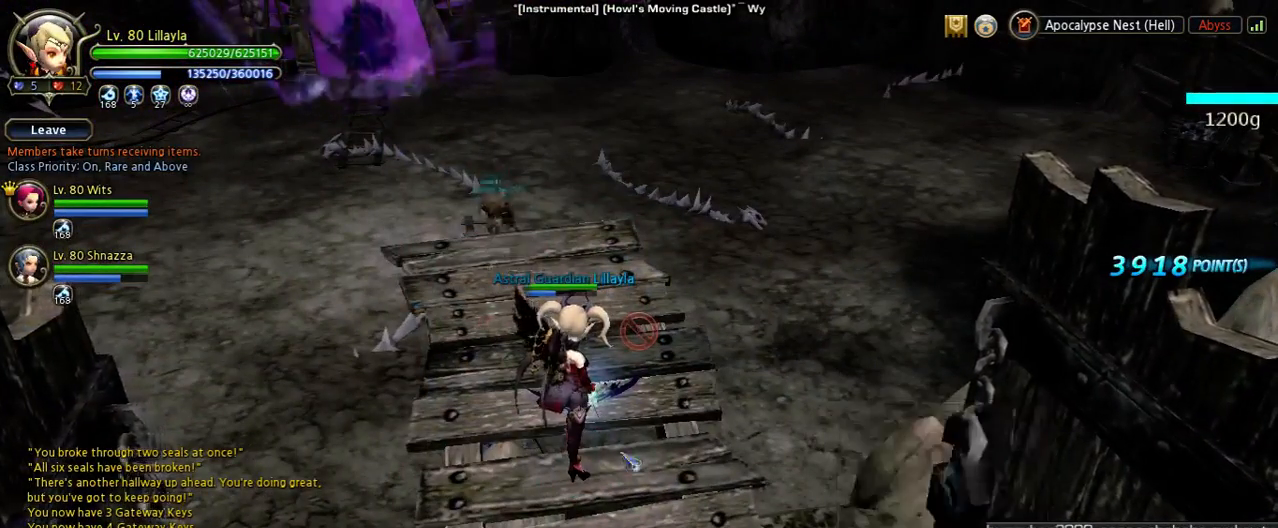
{"keys": ["space", "w"], "events": [[33, "w", "down"], [100, "shift", "down"], [333, "space", "down"], [400, "shift", "up"]]}